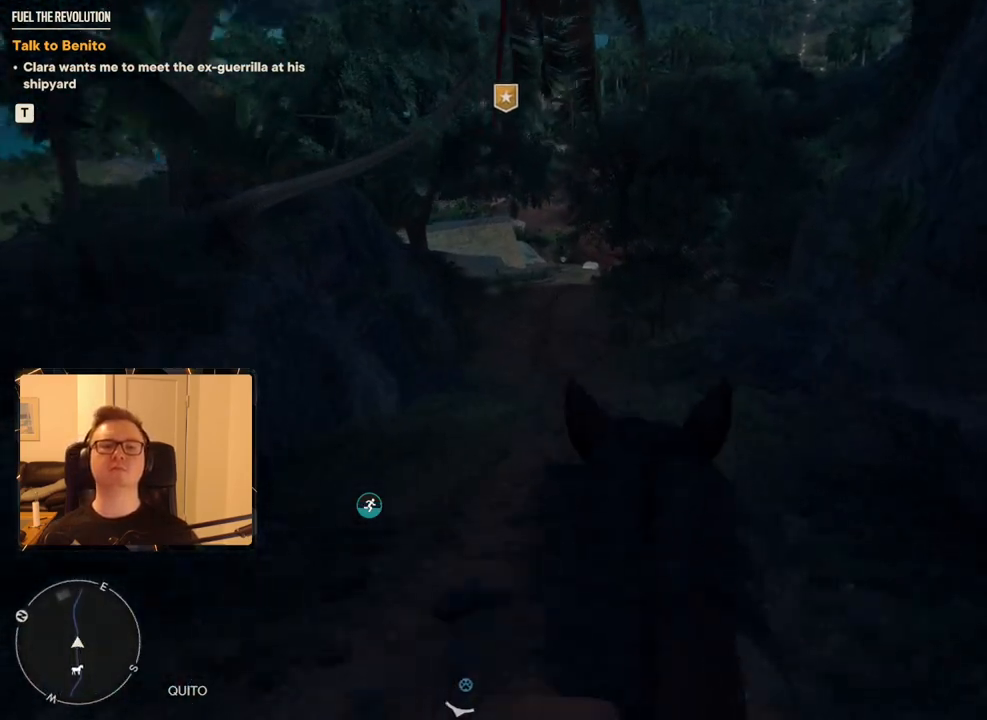
Gameplay with keyboard and mouse; each line is a JSON object with the keys and mouse buttons held at the frame after it. "events" lists presses ("down") and releases ("up") of "1", "2", "3", "4", "5", "6", "7", "8", "9", "a", "alt", "b", "c", "caps_lock", "ctrl", "d", "e", "escape", "f", "g", "h", "m", "n", "q", "r", "return", "s", "shift", "space", "t", "tab", "v", "w", "x", "y", "z", "mouse_left", "mouse_right", "mouse_mb4", "mouse_mb5", "mouse_wheel_up" and "mouse_wheel_down" between this image and that frame as [ms after this image, input, new state], when the widget could be followed in between. "mouse_left", "mouse_right", "mouse_mb4", "mouse_mb5", "mouse_wheel_up", "mouse_wheel_down" = the "left", "right", "mb4", "mb5", "wheel_up", "wheel_down" buttons of the "mouse" list. No other keys are recorded. Mouse movement is not recorded.
{"keys": ["w"], "mouse": [], "events": [[33, "shift", "down"], [117, "shift", "up"]]}
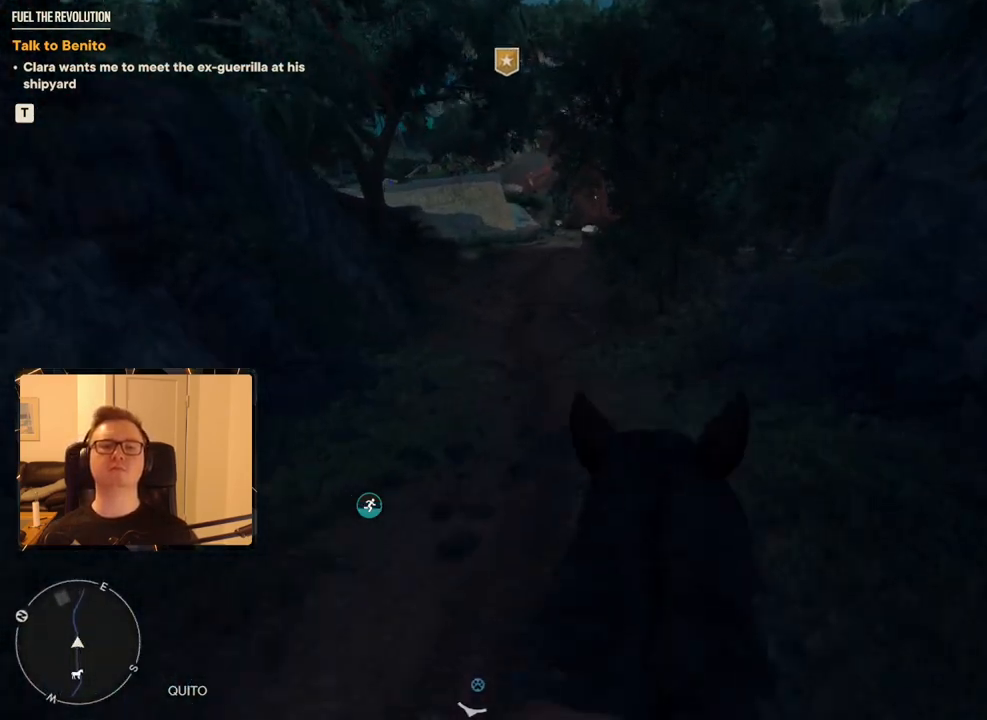
{"keys": ["w"], "mouse": [], "events": [[50, "shift", "down"], [133, "shift", "up"], [183, "shift", "down"], [317, "shift", "up"]]}
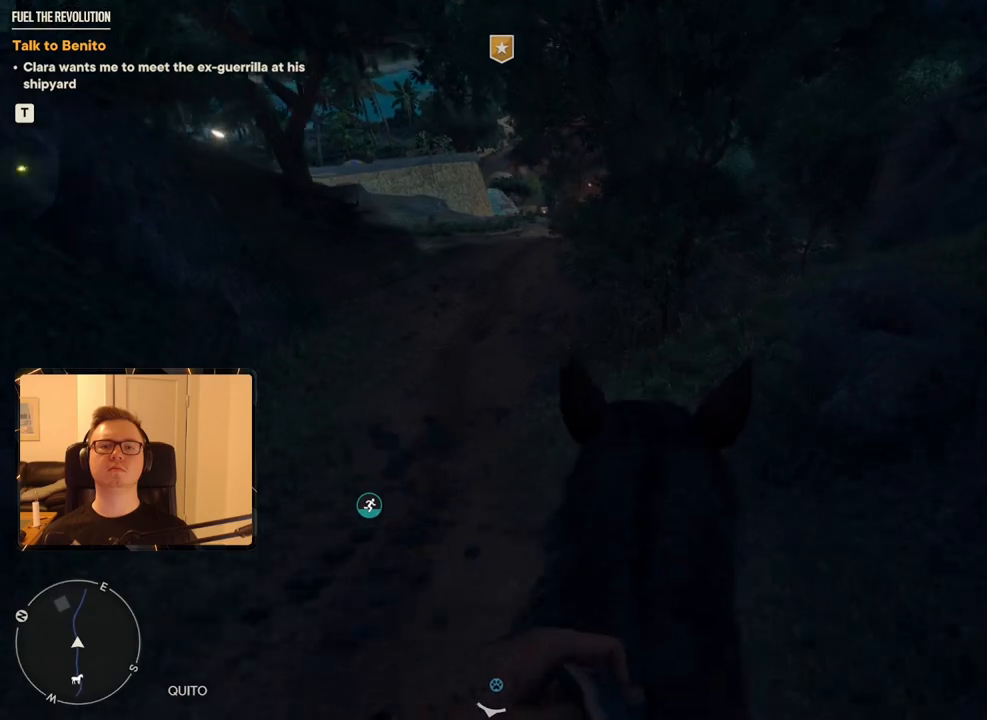
{"keys": ["d", "w"], "mouse": [], "events": [[333, "d", "down"]]}
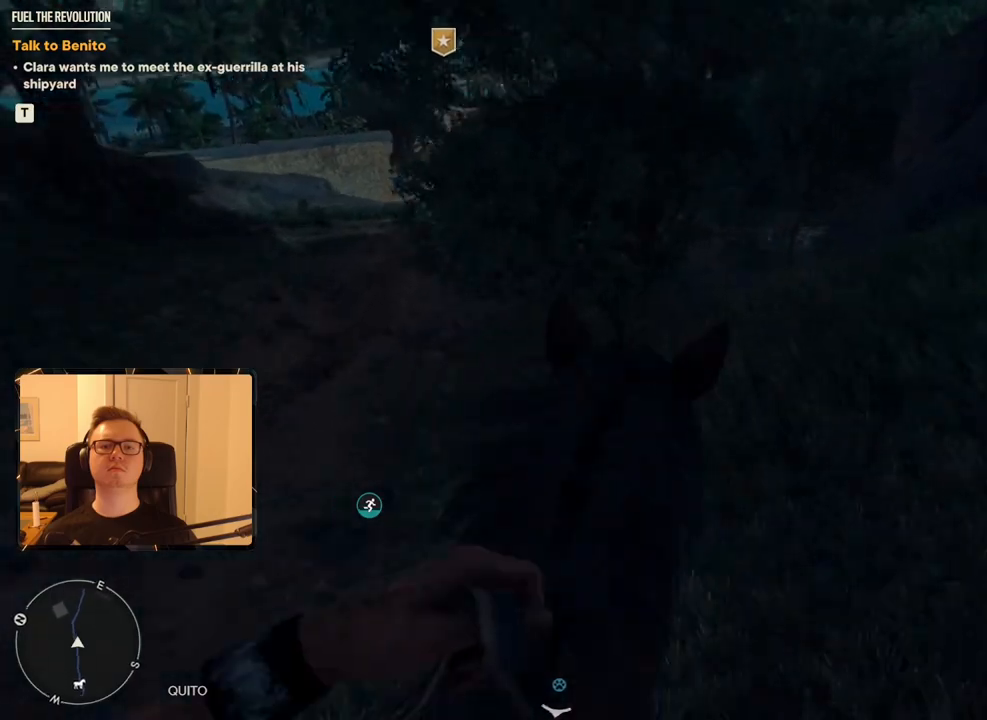
{"keys": ["w"], "mouse": [], "events": [[17, "d", "up"], [67, "shift", "down"], [167, "shift", "up"]]}
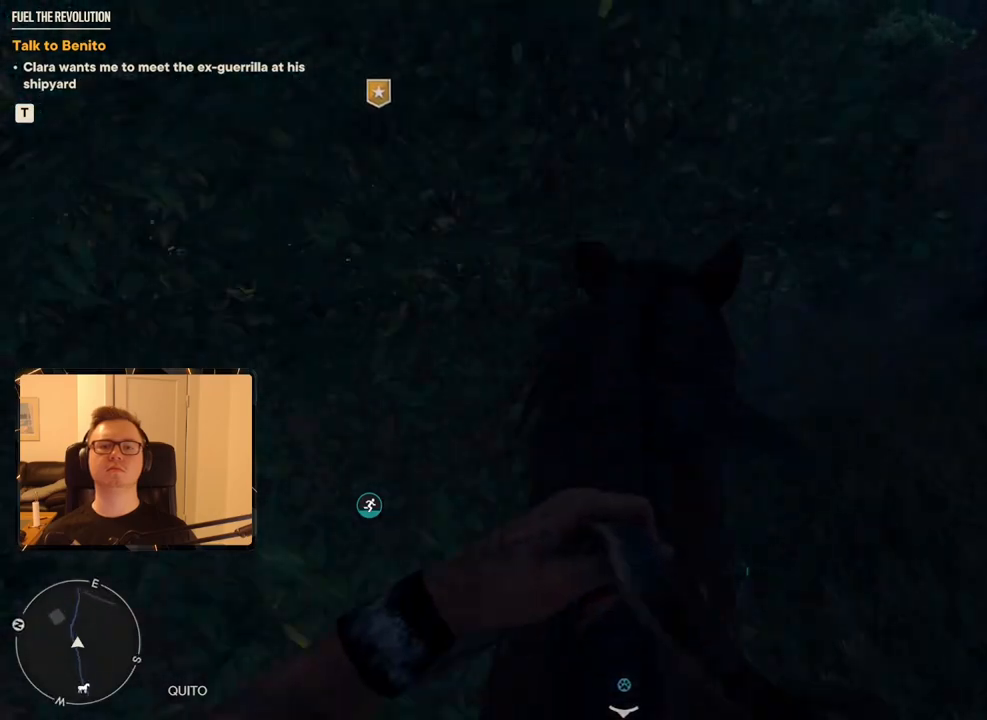
{"keys": ["shift", "w"], "mouse": [], "events": [[233, "shift", "down"], [317, "shift", "up"], [417, "shift", "down"]]}
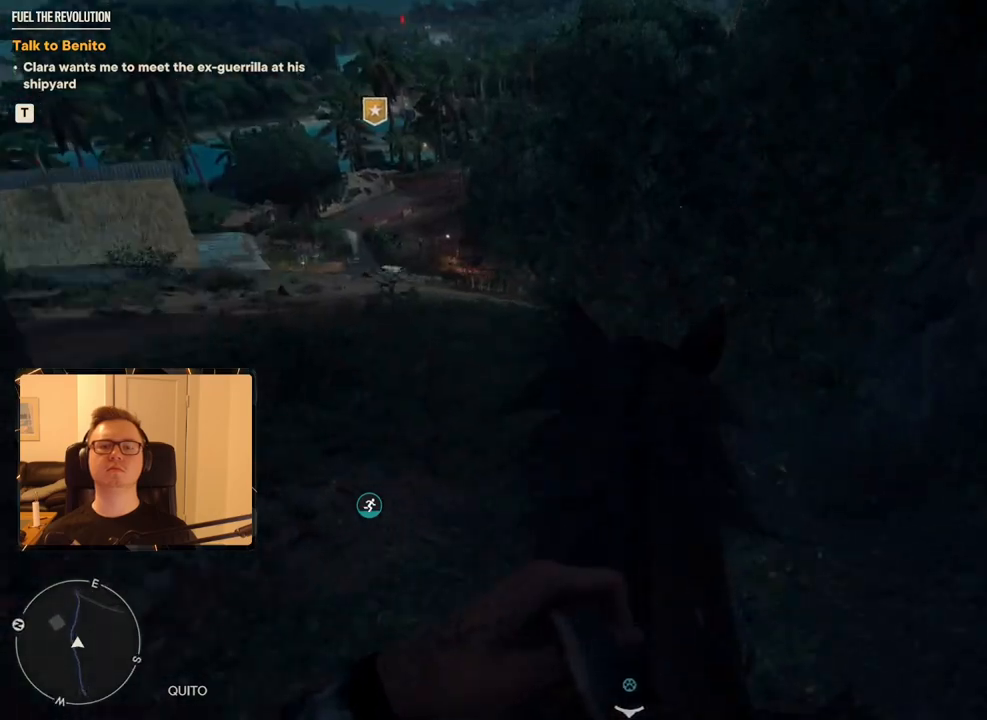
{"keys": ["w"], "mouse": [], "events": [[17, "shift", "up"], [100, "shift", "down"], [200, "shift", "up"], [283, "shift", "down"], [433, "shift", "up"]]}
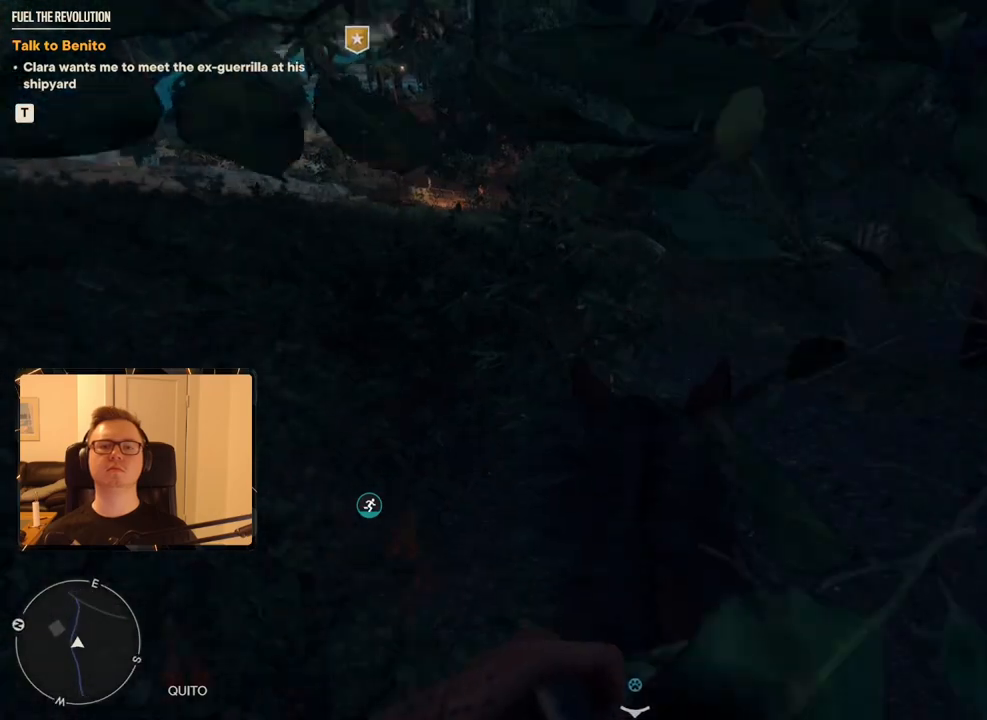
{"keys": ["w"], "mouse": [], "events": [[67, "shift", "down"], [167, "shift", "up"]]}
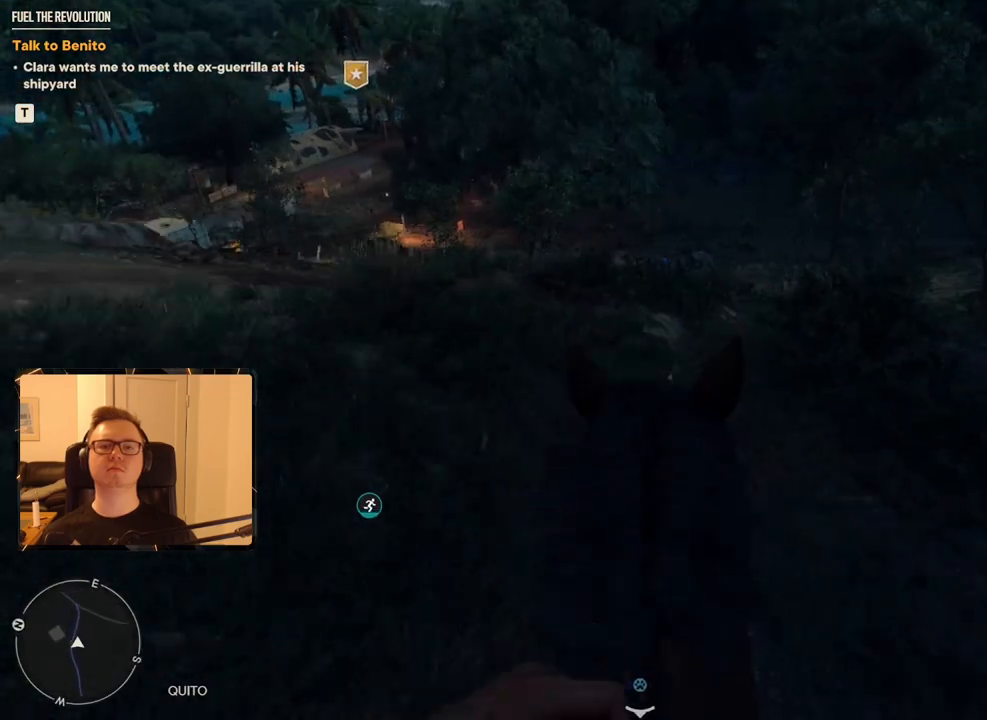
{"keys": ["shift", "w"], "mouse": [], "events": [[217, "shift", "down"], [267, "shift", "up"], [450, "shift", "down"]]}
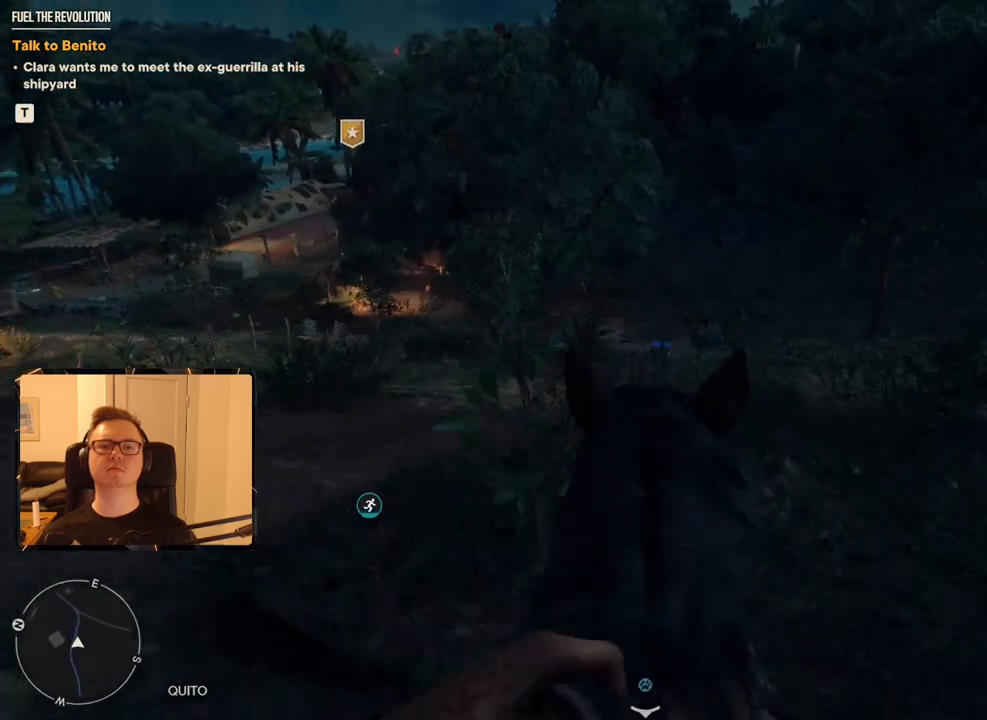
{"keys": ["w"], "mouse": [], "events": [[50, "shift", "up"], [83, "shift", "down"], [233, "shift", "up"], [367, "a", "down"], [467, "a", "up"]]}
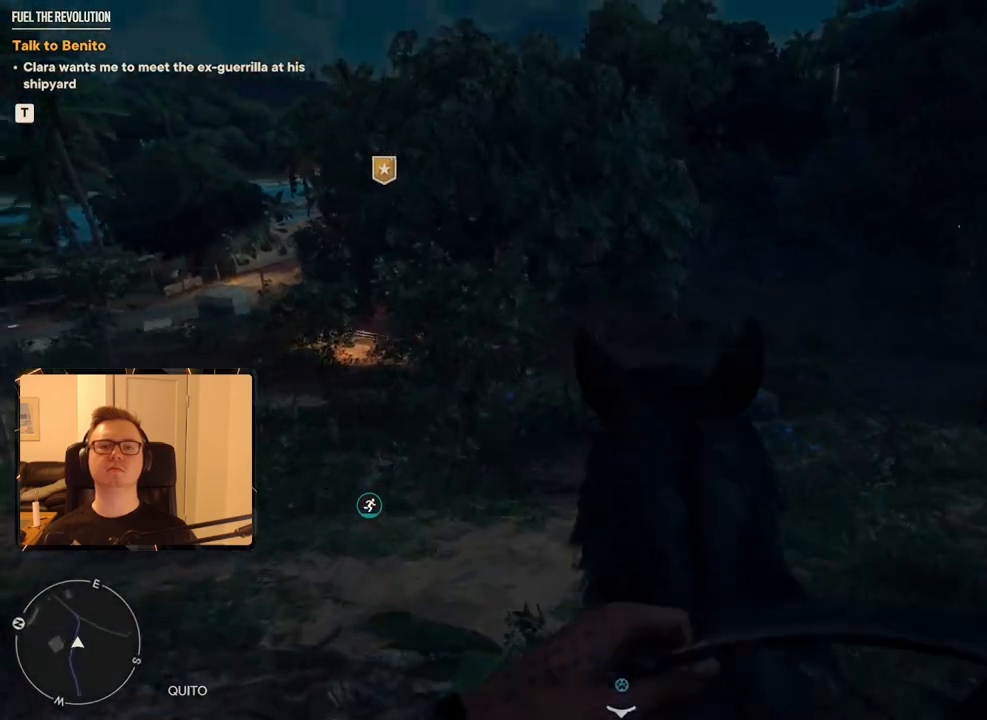
{"keys": ["shift", "w"], "mouse": [], "events": [[50, "shift", "down"], [150, "shift", "up"], [250, "shift", "down"], [333, "shift", "up"], [433, "shift", "down"]]}
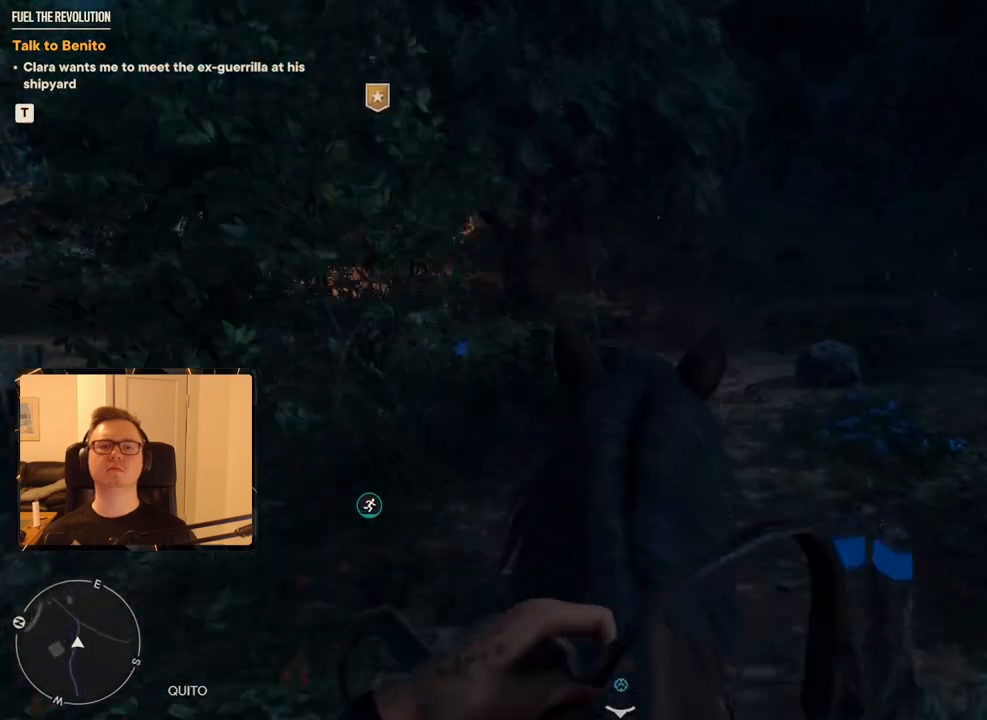
{"keys": ["shift", "w"], "mouse": [], "events": [[17, "shift", "up"], [117, "shift", "down"], [200, "shift", "up"], [250, "d", "down"], [350, "d", "up"], [450, "shift", "down"]]}
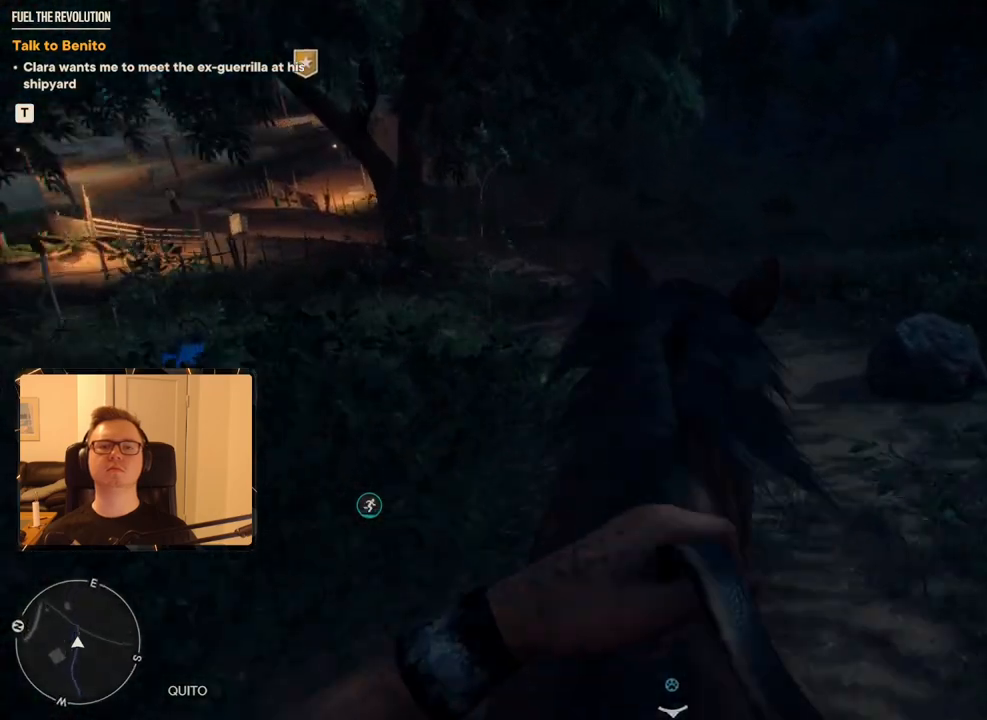
{"keys": ["shift", "w"], "mouse": [], "events": [[33, "shift", "up"], [133, "shift", "down"], [217, "shift", "up"], [267, "shift", "down"], [417, "shift", "up"], [467, "shift", "down"]]}
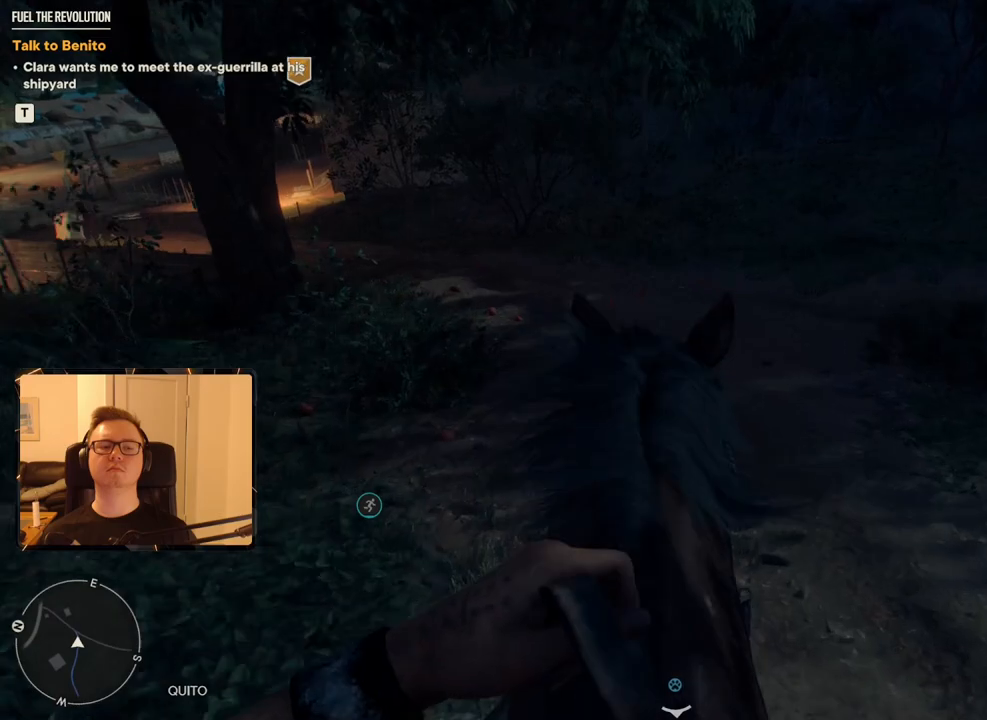
{"keys": ["w"], "mouse": [], "events": [[100, "shift", "up"]]}
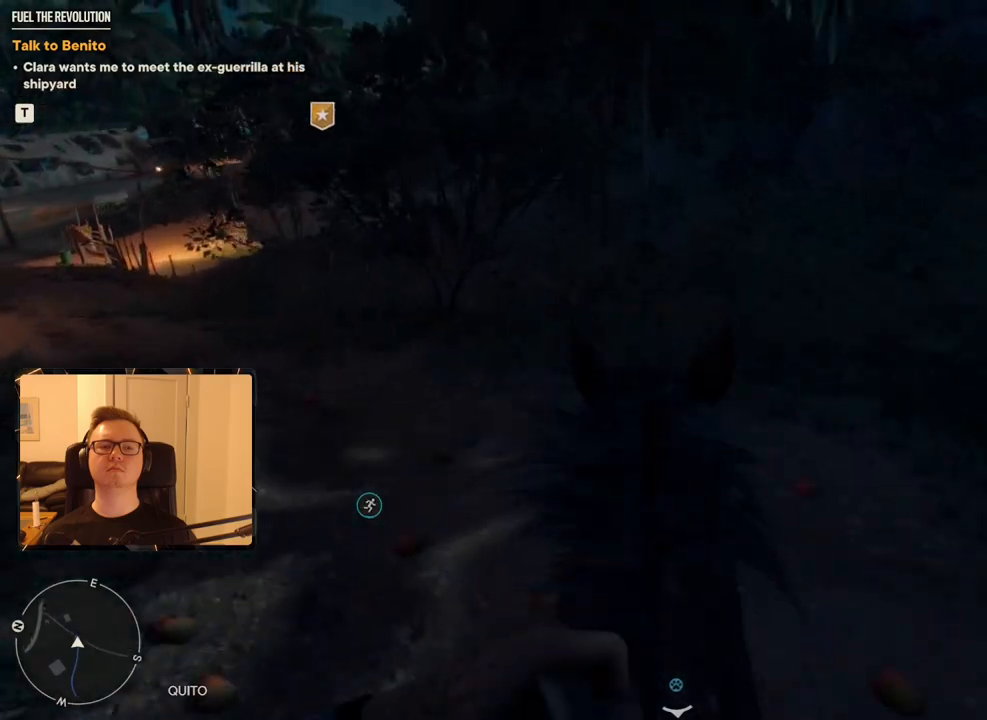
{"keys": ["w"], "mouse": [], "events": []}
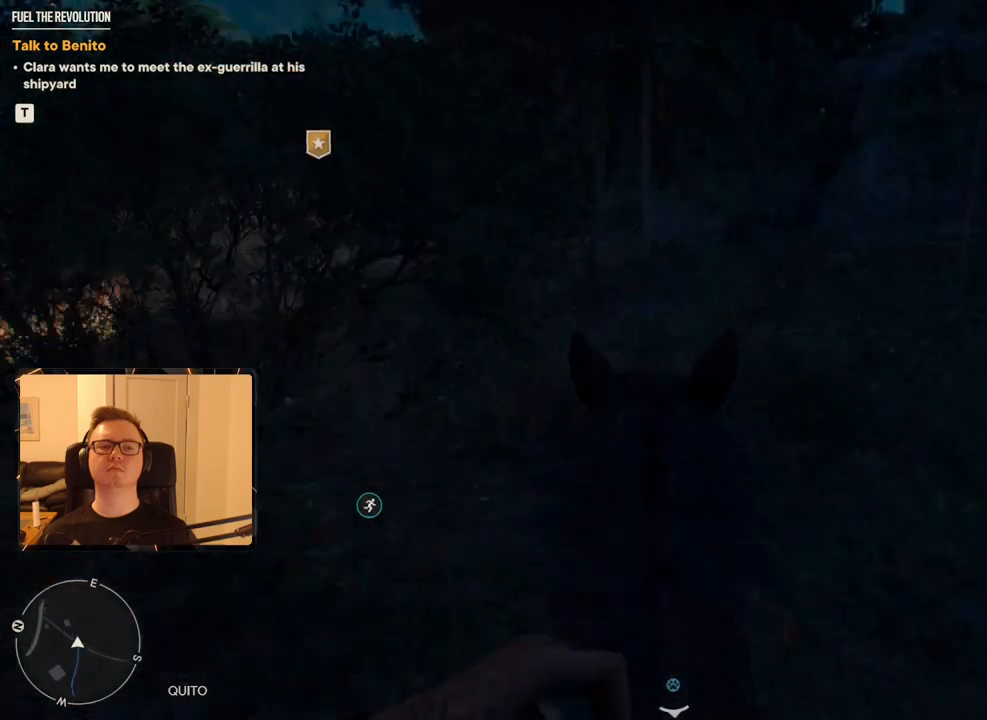
{"keys": ["w"], "mouse": [], "events": [[367, "a", "down"], [450, "a", "up"]]}
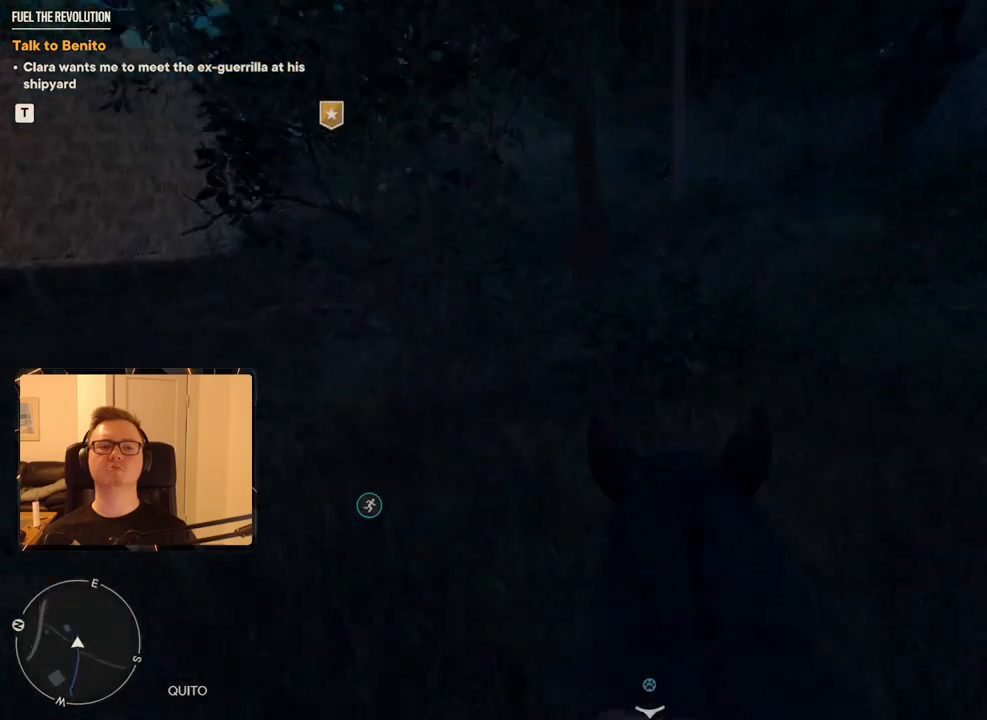
{"keys": ["shift", "w"], "mouse": [], "events": [[150, "shift", "down"], [250, "shift", "up"], [333, "shift", "down"], [433, "shift", "up"], [467, "shift", "down"]]}
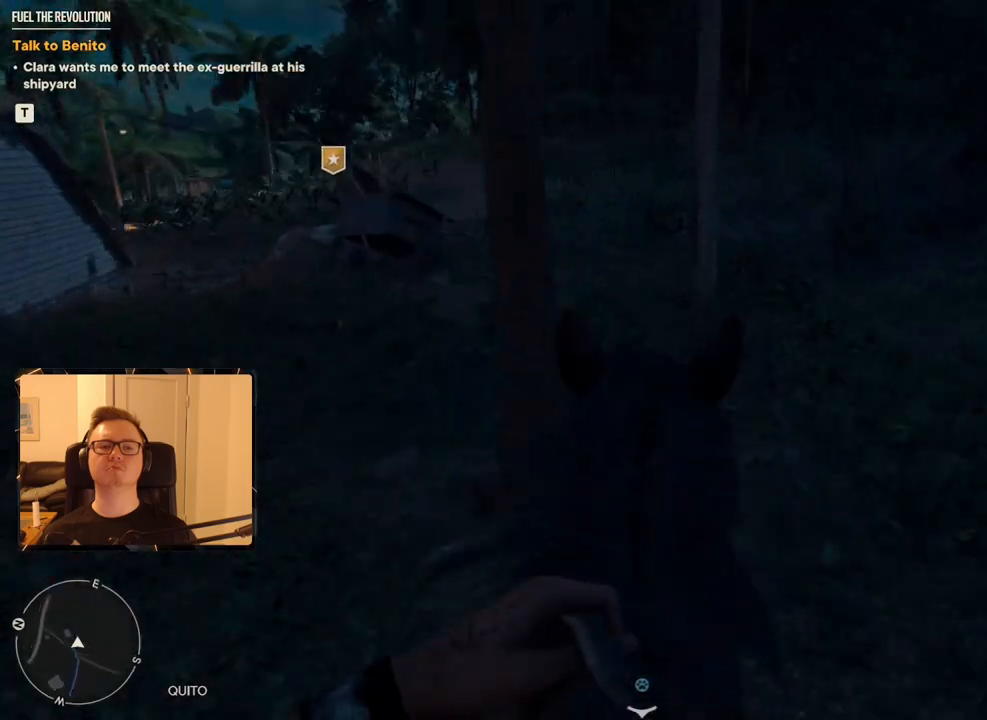
{"keys": ["w"], "mouse": [], "events": [[83, "shift", "up"], [167, "shift", "down"], [267, "shift", "up"], [350, "shift", "down"], [450, "shift", "up"]]}
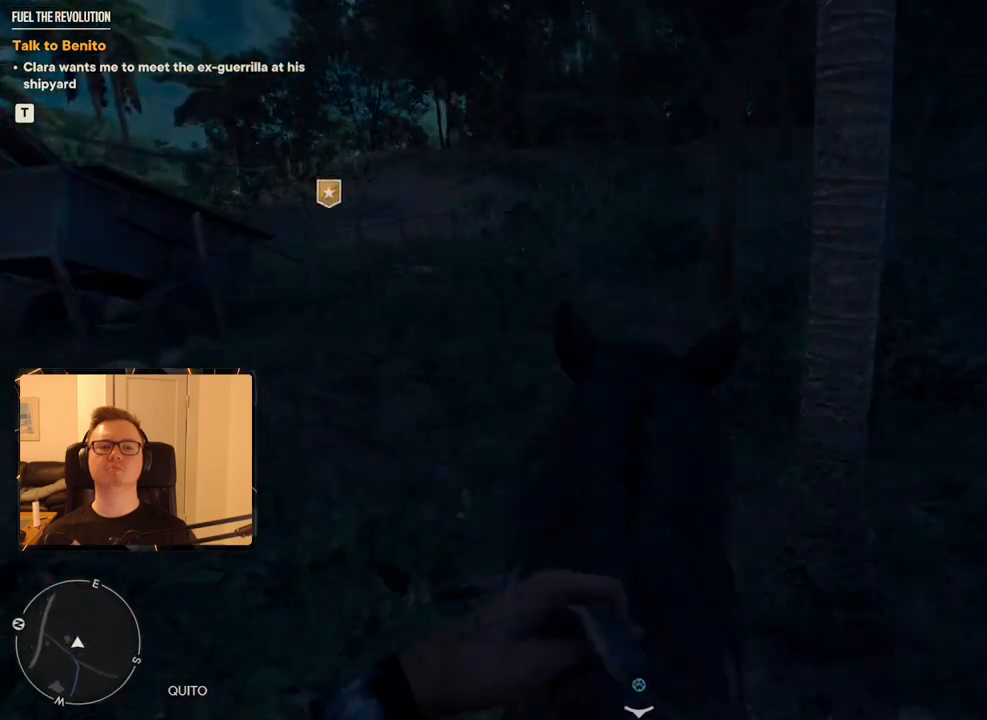
{"keys": ["shift", "w"], "mouse": [], "events": [[50, "shift", "down"], [133, "shift", "up"], [467, "shift", "down"]]}
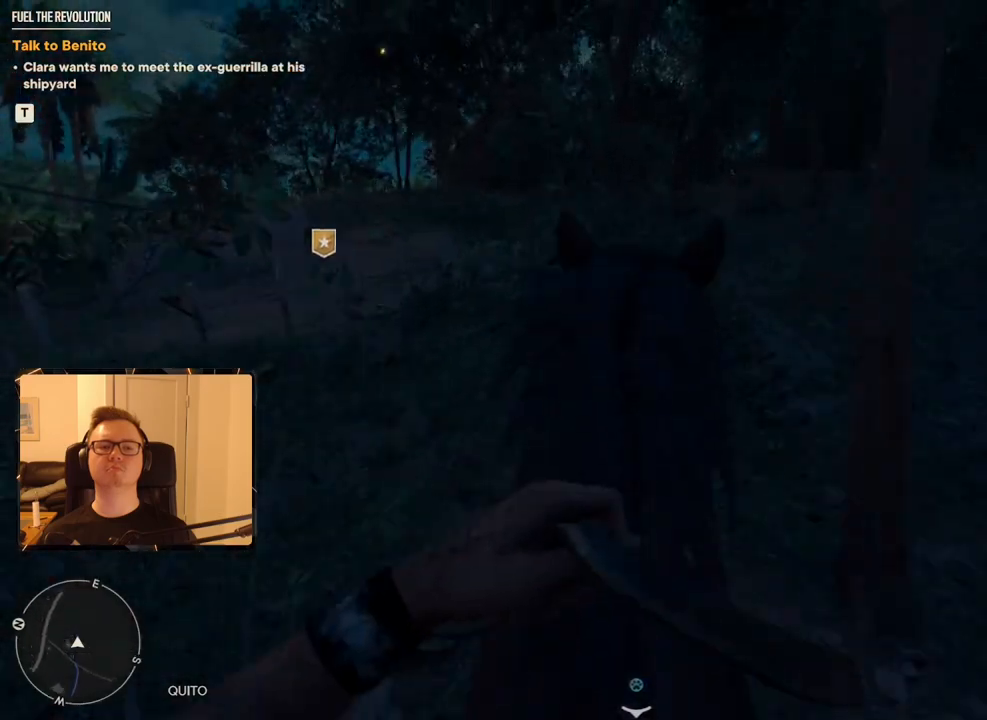
{"keys": ["w"], "mouse": [], "events": [[100, "shift", "up"], [150, "shift", "down"], [250, "shift", "up"], [333, "shift", "down"], [433, "shift", "up"]]}
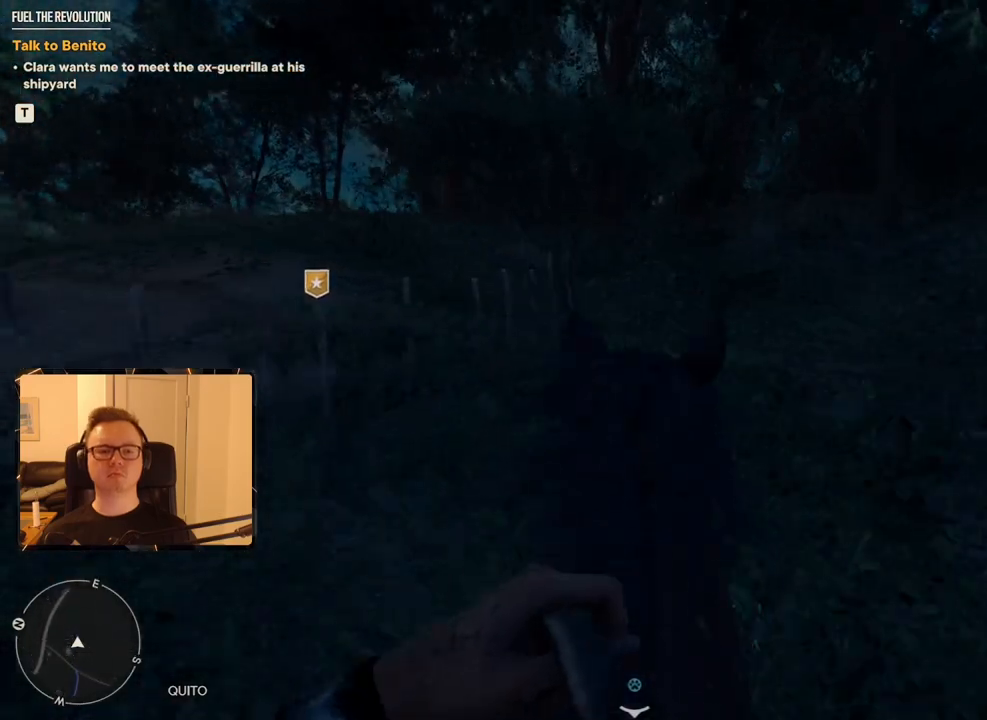
{"keys": ["w"], "mouse": [], "events": [[33, "shift", "down"], [117, "shift", "up"], [217, "shift", "down"], [300, "shift", "up"]]}
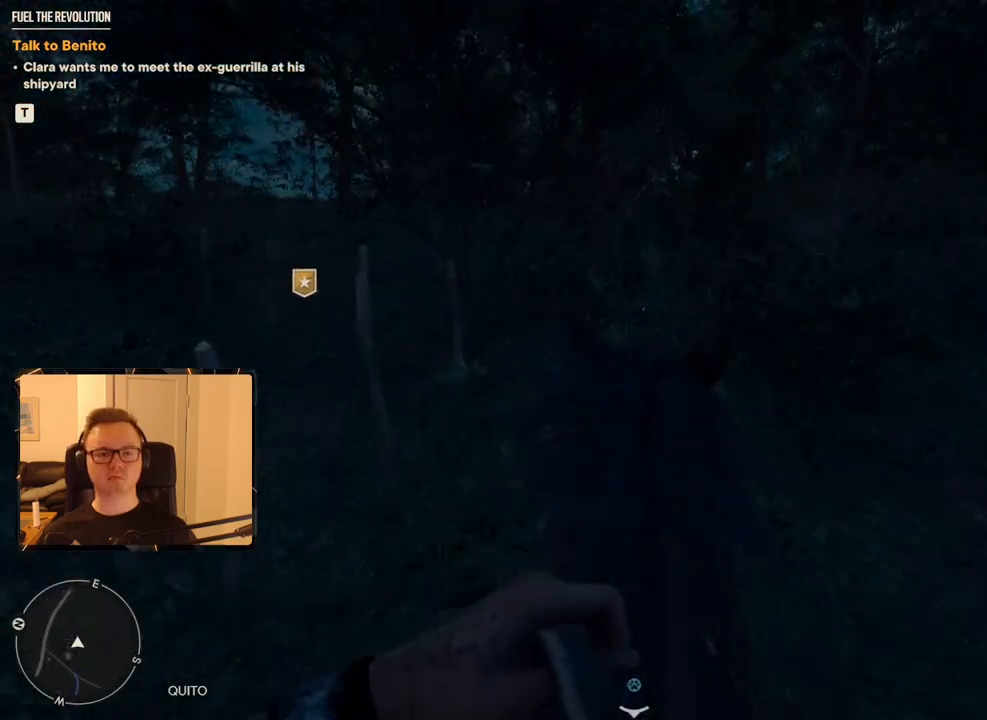
{"keys": ["a", "w"], "mouse": [], "events": [[283, "a", "down"]]}
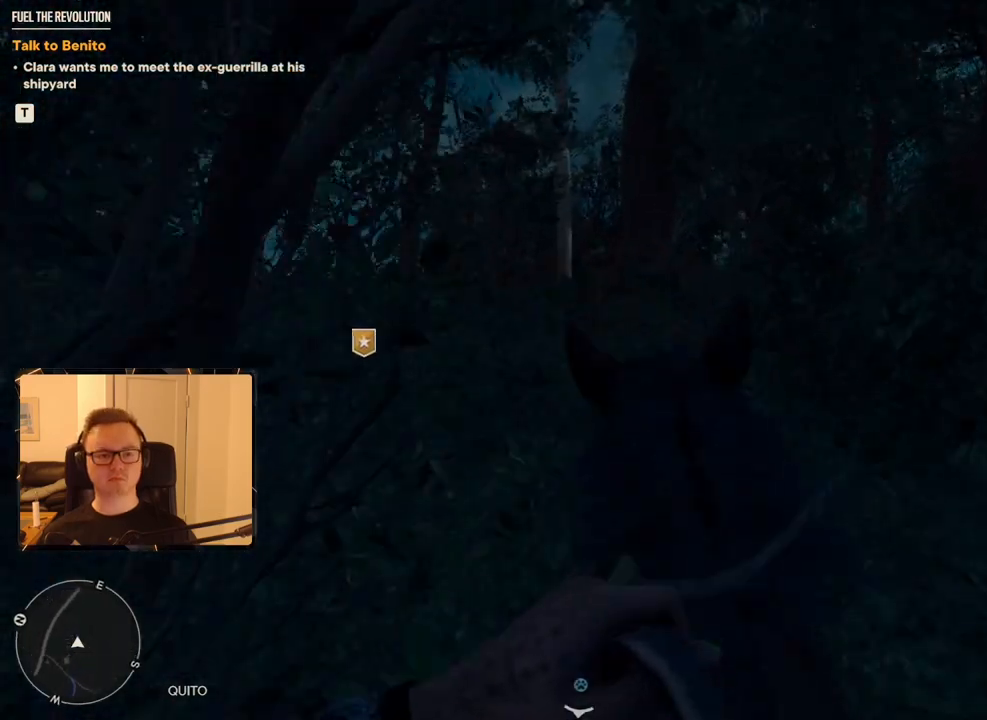
{"keys": ["w"], "mouse": [], "events": [[100, "a", "up"], [233, "shift", "down"], [333, "shift", "up"]]}
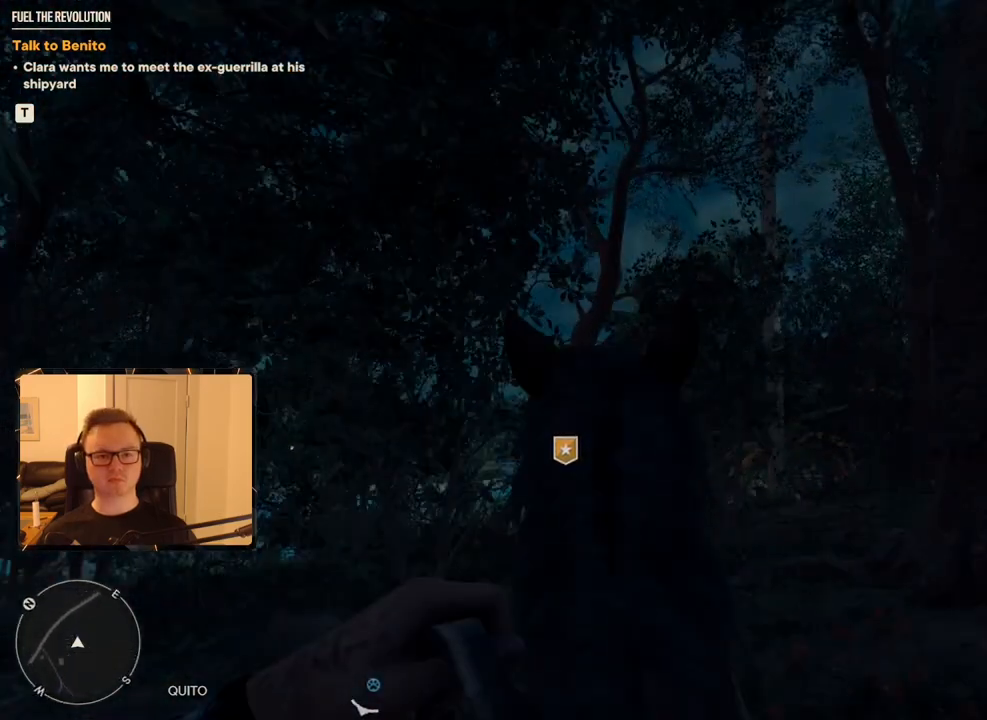
{"keys": ["w"], "mouse": [], "events": [[17, "a", "down"], [67, "a", "up"], [200, "shift", "down"], [333, "shift", "up"], [383, "shift", "down"], [483, "shift", "up"]]}
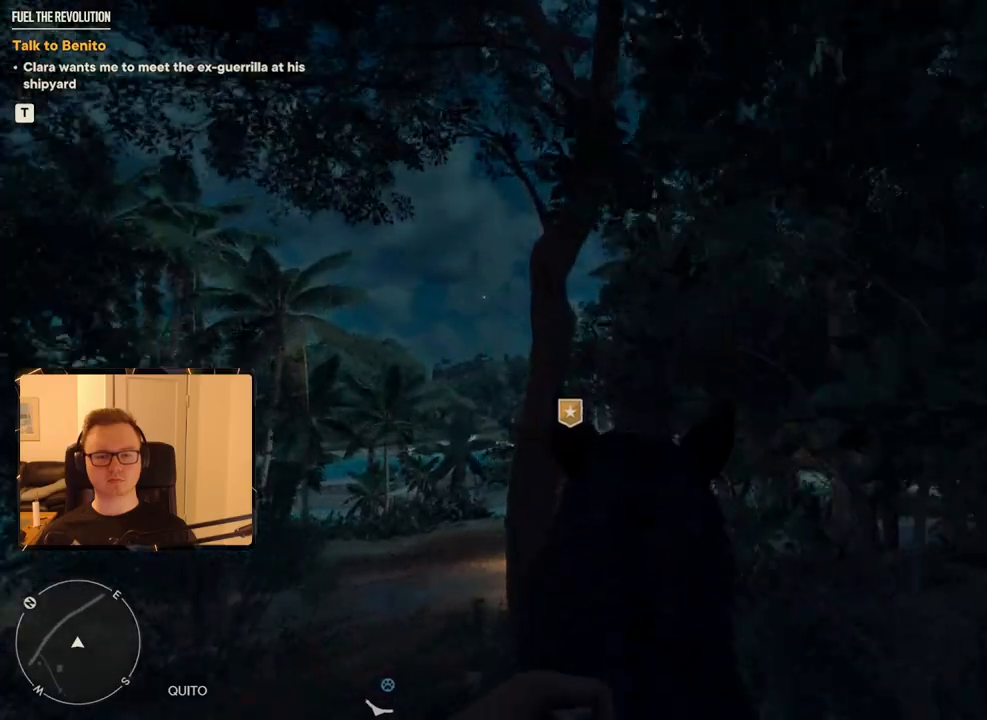
{"keys": ["w"], "mouse": [], "events": [[83, "shift", "down"], [167, "shift", "up"]]}
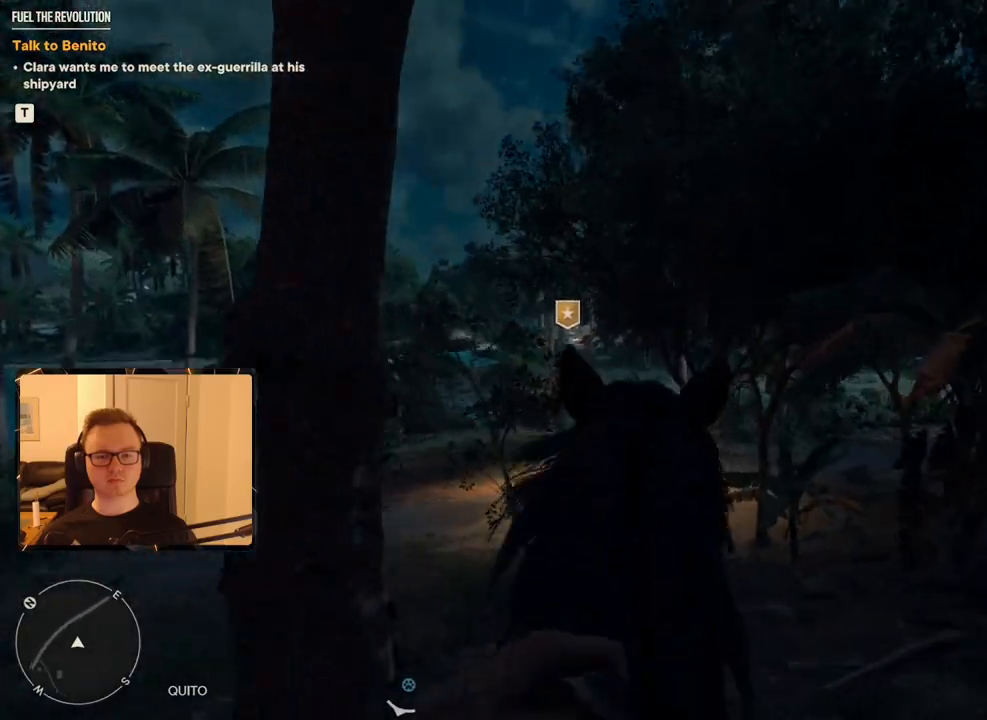
{"keys": ["w"], "mouse": [], "events": []}
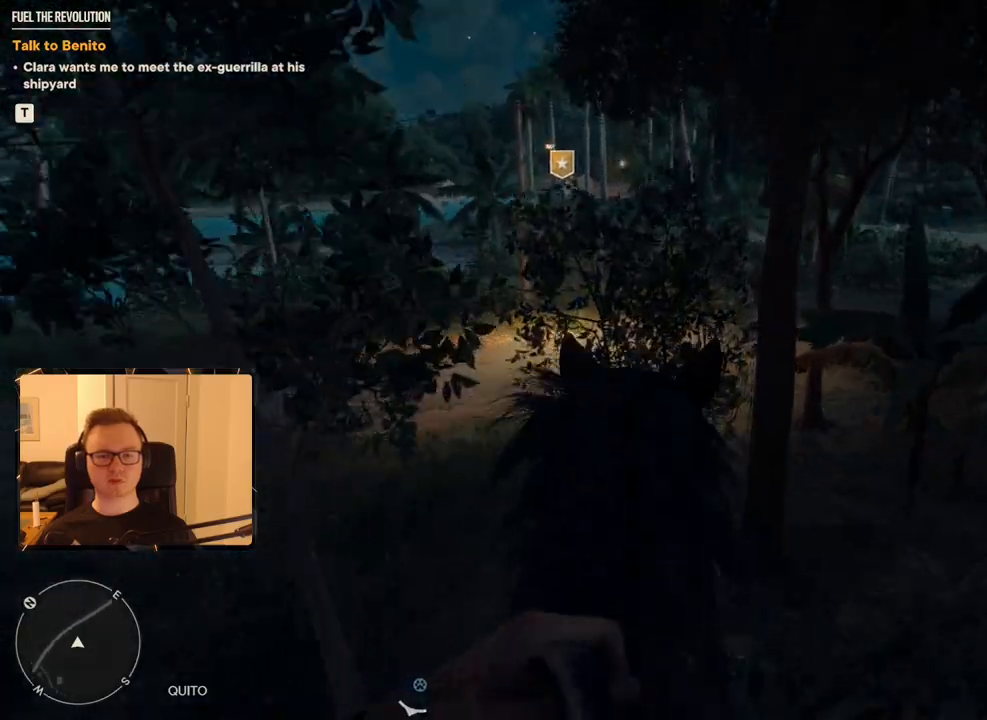
{"keys": ["w"], "mouse": [], "events": [[50, "a", "down"], [133, "a", "up"], [333, "shift", "down"], [433, "shift", "up"]]}
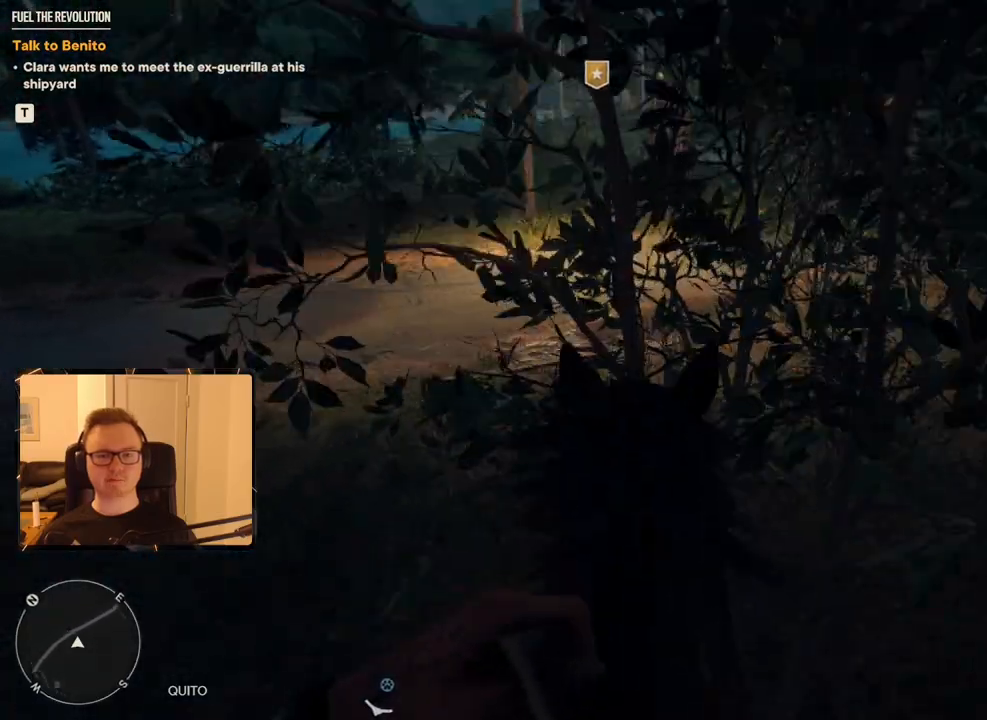
{"keys": ["w"], "mouse": [], "events": [[100, "a", "down"], [200, "a", "up"], [383, "shift", "down"], [483, "shift", "up"]]}
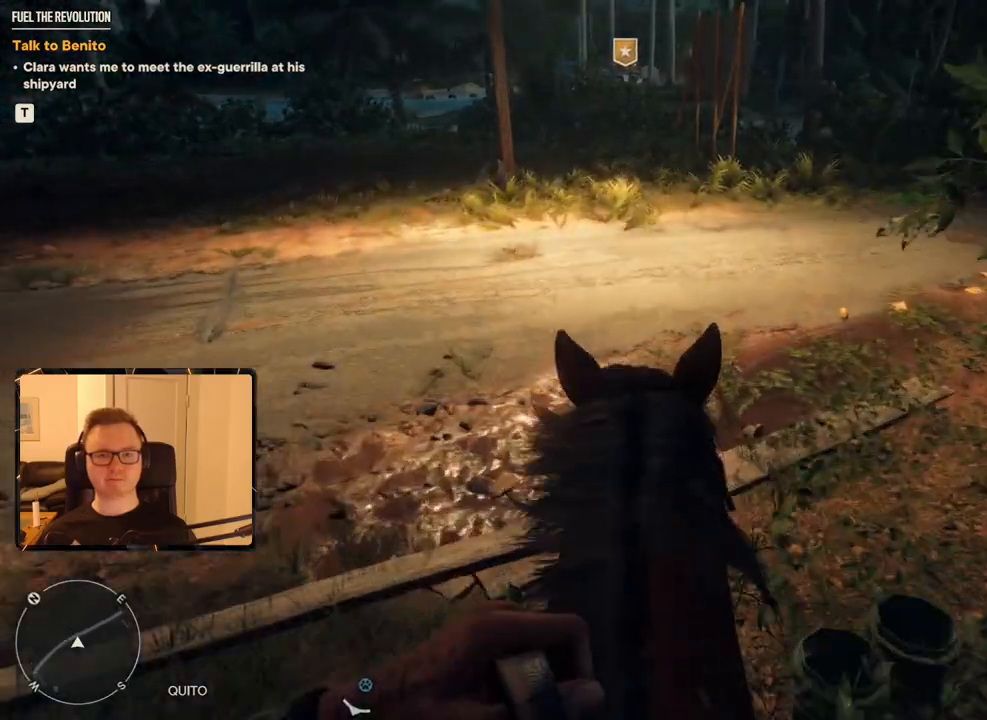
{"keys": ["w"], "mouse": [], "events": [[83, "shift", "down"], [167, "shift", "up"]]}
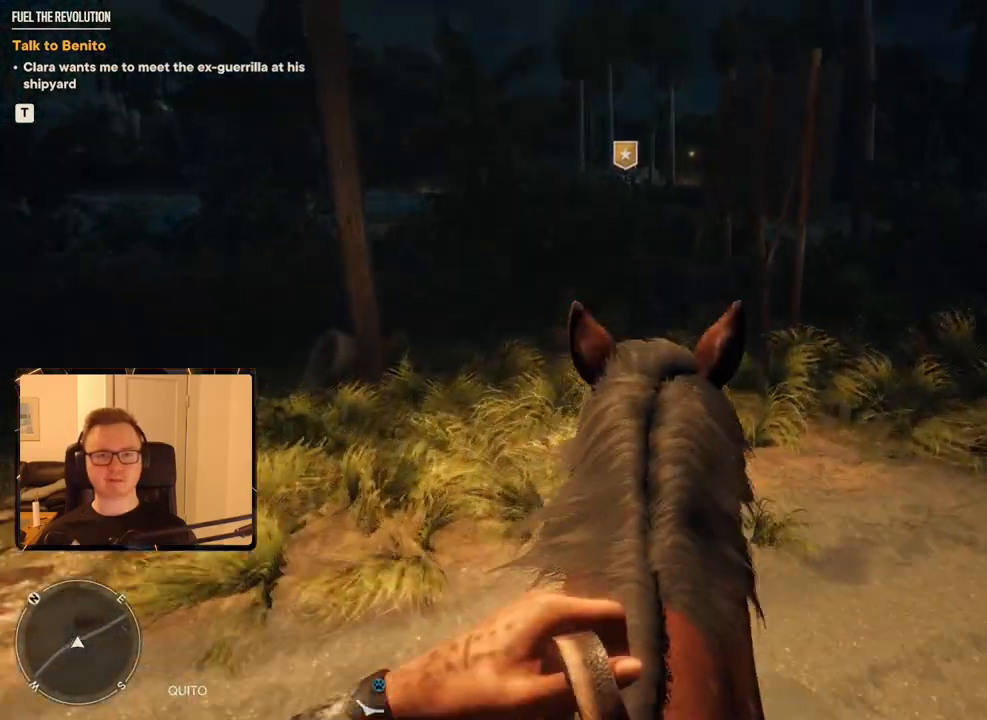
{"keys": ["shift", "w"], "mouse": [], "events": [[50, "shift", "down"], [100, "shift", "up"], [233, "shift", "down"], [283, "shift", "up"], [400, "shift", "down"]]}
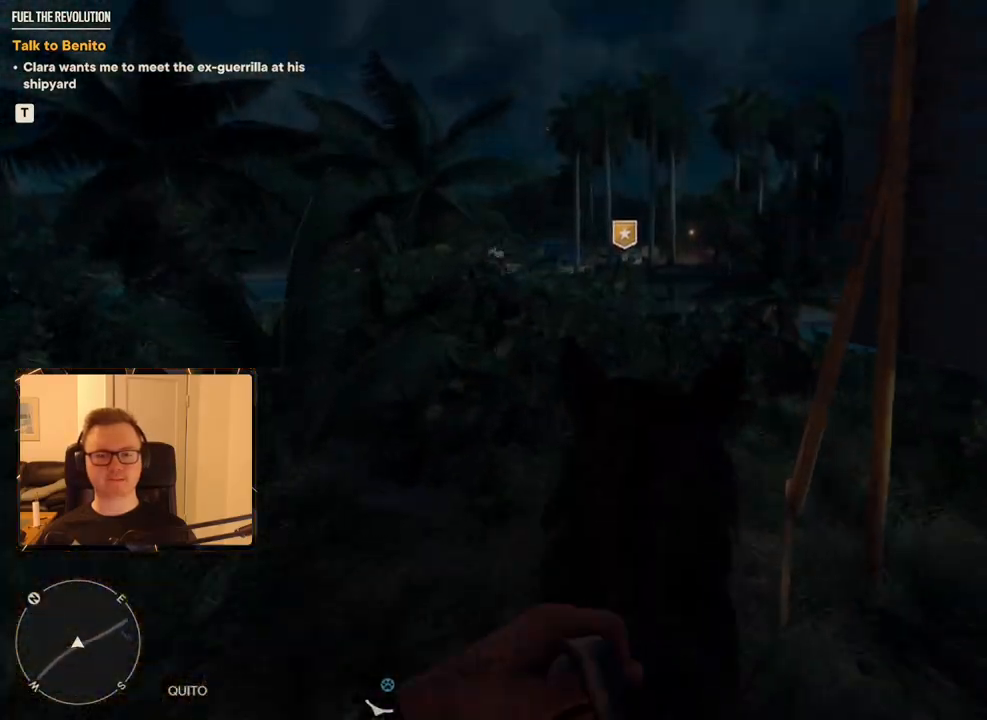
{"keys": ["w"], "mouse": [], "events": [[17, "shift", "up"], [383, "d", "down"], [483, "d", "up"]]}
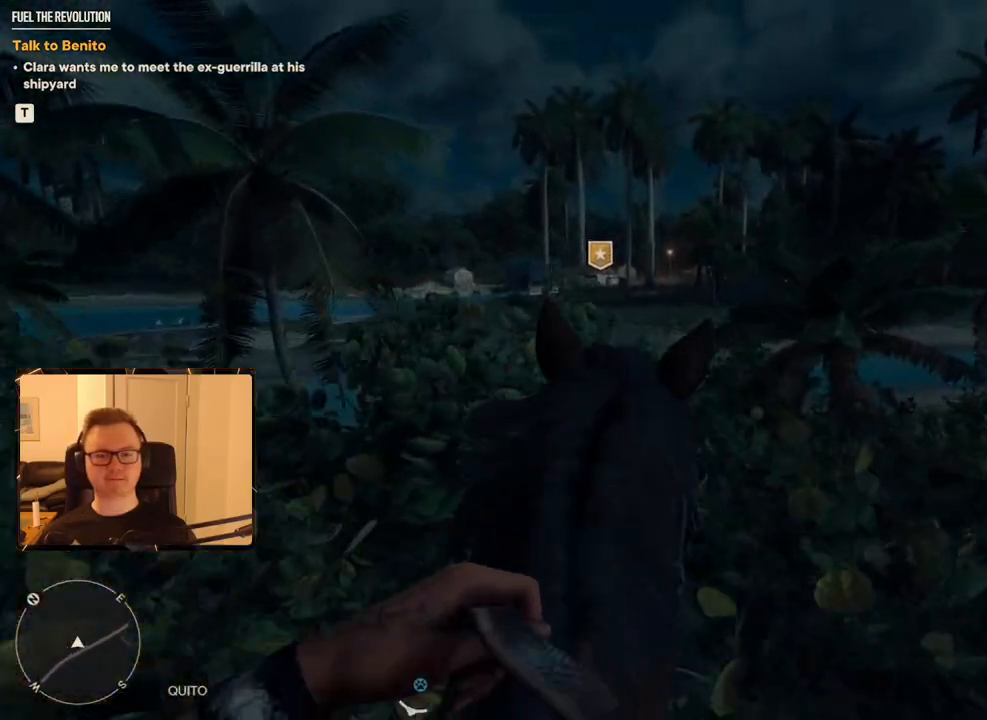
{"keys": ["w"], "mouse": [], "events": [[350, "d", "down"], [450, "d", "up"]]}